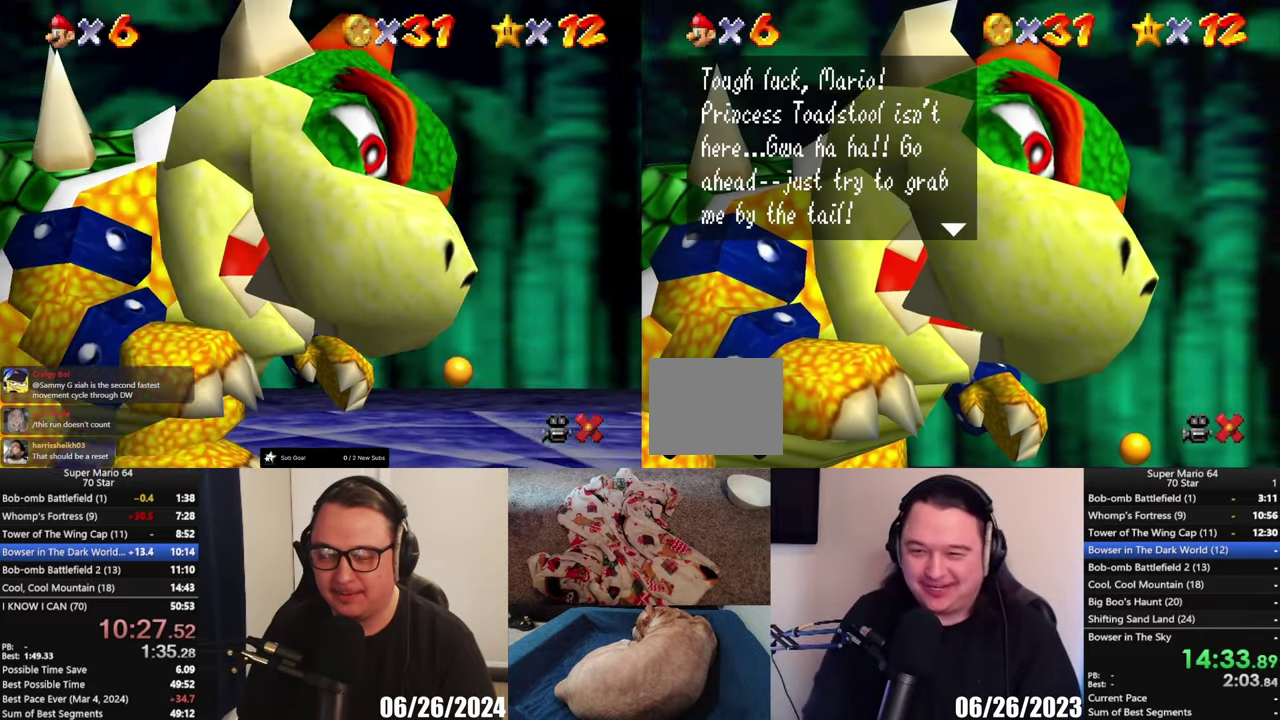
Gameplay with a controller (Xbox layout); each line is a JSON object with the inputs held at the frame after it. "events" lists button and stick changes between this image and that frame as [ms after this image, input, new state], when the widget could be followed in between.
{"buttons": ["A"], "left_stick": "center", "right_stick": "center", "events": [[50, "A", "down"], [133, "A", "up"], [200, "A", "down"], [267, "A", "up"], [350, "A", "down"], [417, "A", "up"], [483, "A", "down"]]}
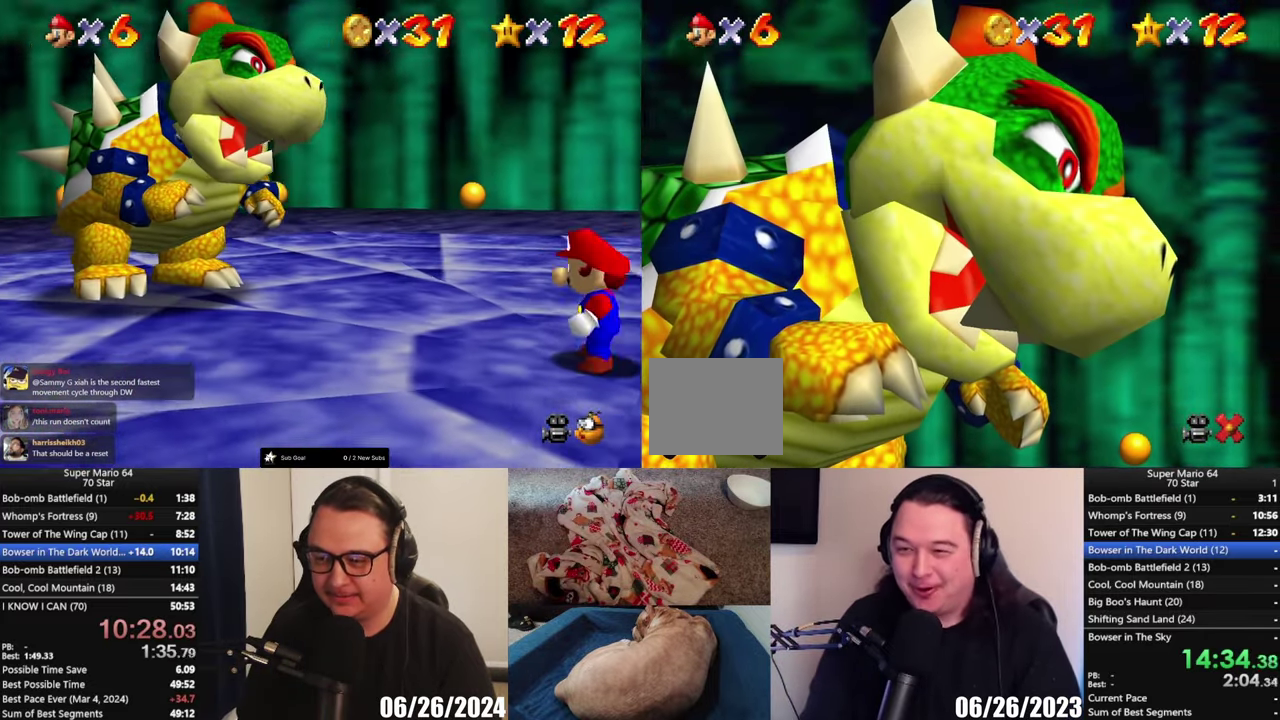
{"buttons": [], "left_stick": "center", "right_stick": "center", "events": [[33, "A", "up"], [100, "A", "down"], [167, "A", "up"]]}
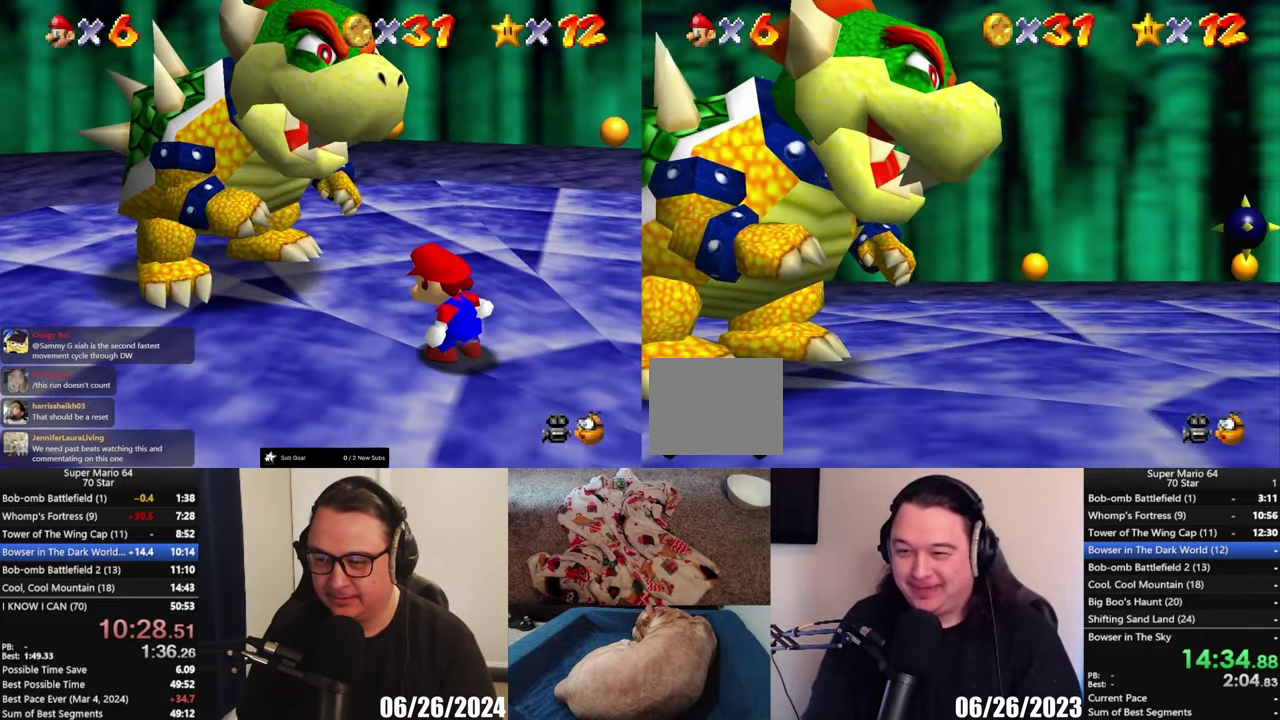
{"buttons": ["A"], "left_stick": "up", "right_stick": "center", "events": [[100, "left_stick", "up"], [467, "A", "down"]]}
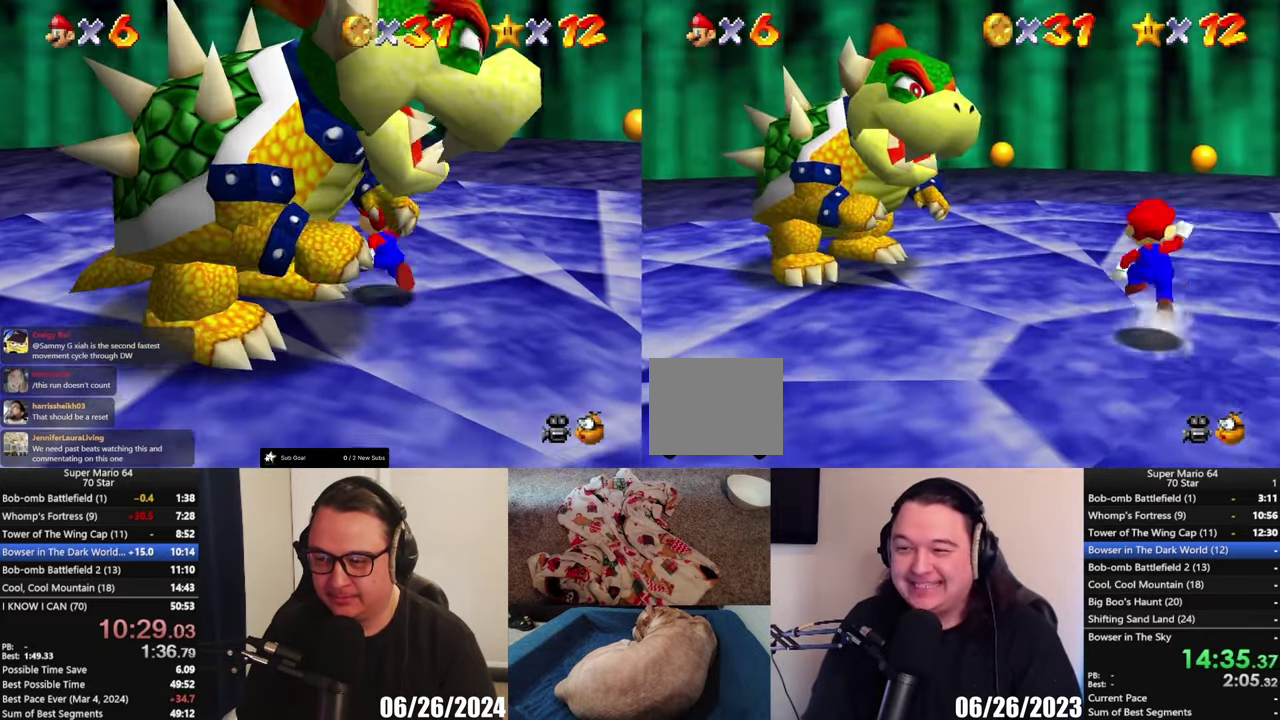
{"buttons": [], "left_stick": "up-left", "right_stick": "center", "events": [[50, "X", "down"], [117, "X", "up"], [150, "A", "up"], [267, "left_stick", "up-left"]]}
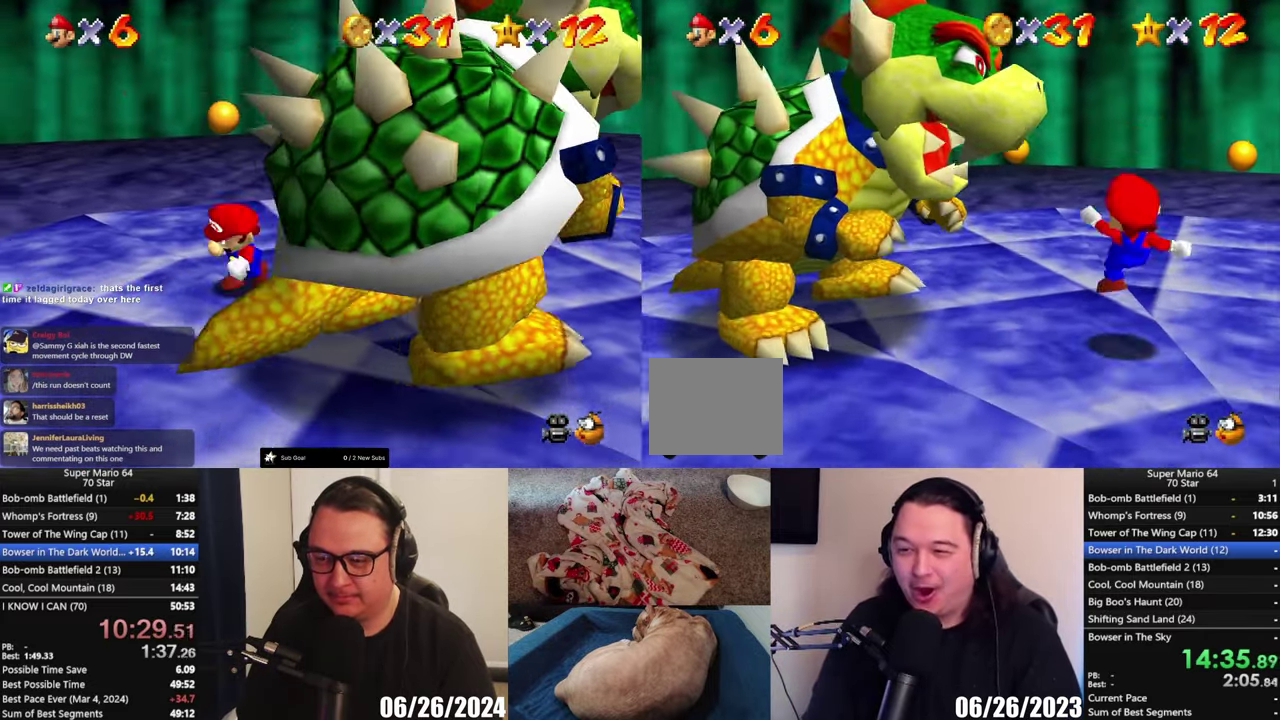
{"buttons": [], "left_stick": "up-left", "right_stick": "center", "events": []}
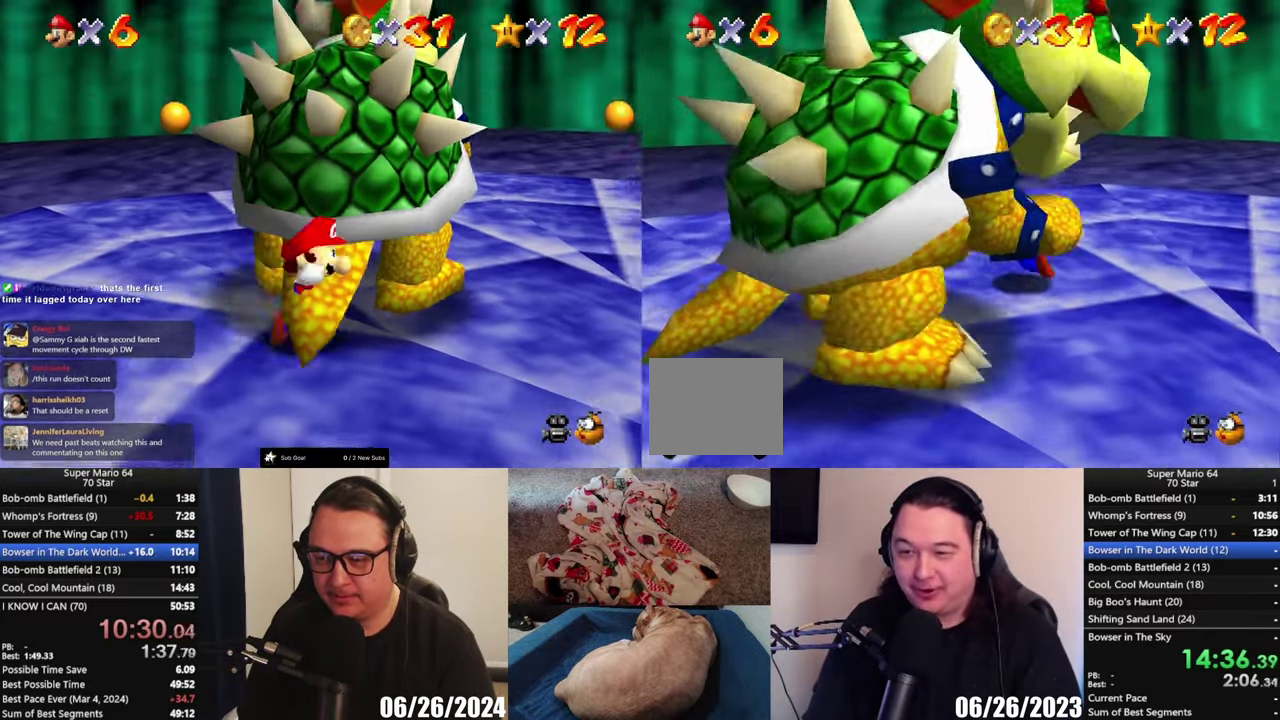
{"buttons": [], "left_stick": "down", "right_stick": "center", "events": [[133, "left_stick", "left"], [350, "left_stick", "down-left"], [467, "left_stick", "down"]]}
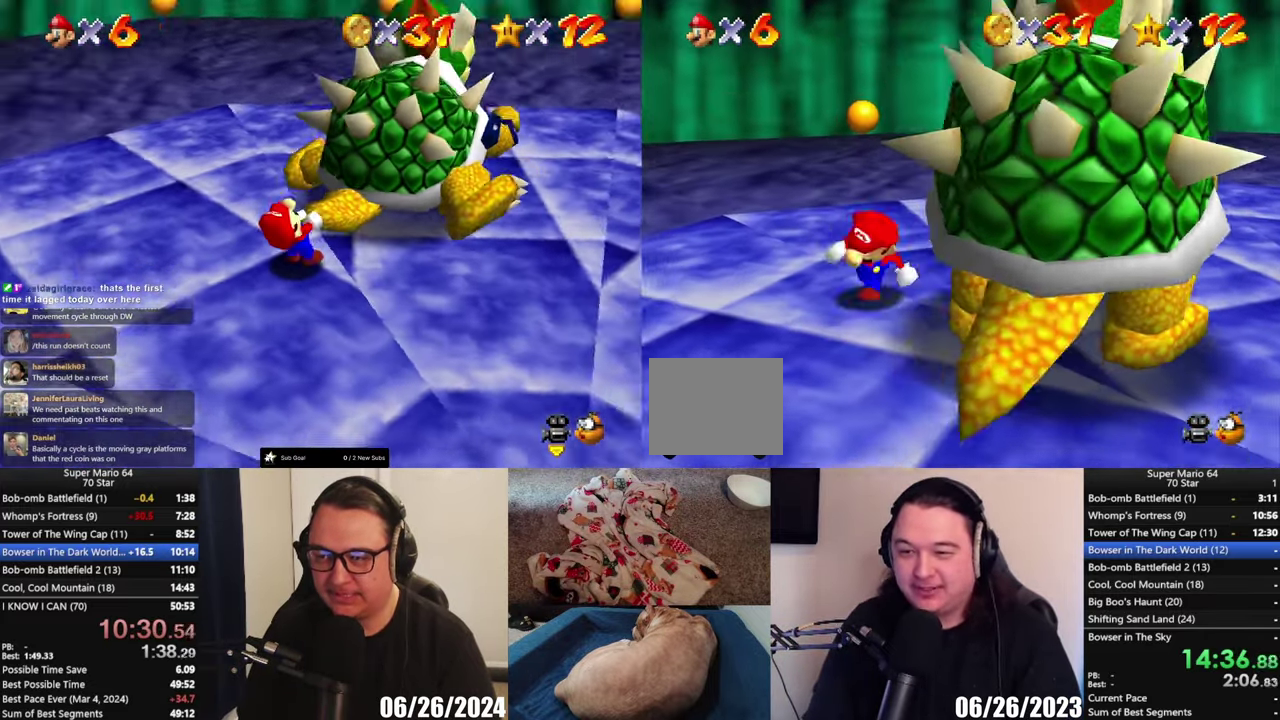
{"buttons": [], "left_stick": "up-right", "right_stick": "center", "events": [[183, "left_stick", "down-right"], [333, "left_stick", "right"], [500, "left_stick", "up-right"]]}
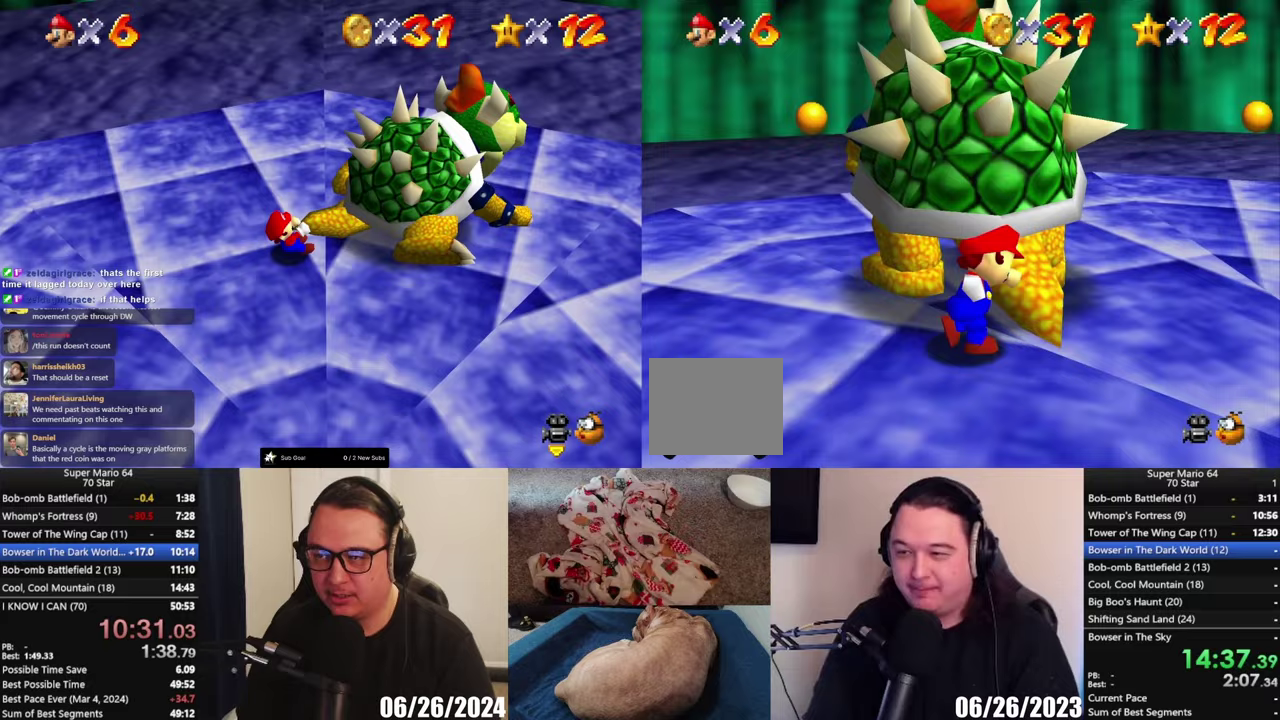
{"buttons": [], "left_stick": "center", "right_stick": "center", "events": [[50, "left_stick", "up"], [117, "left_stick", "center"], [150, "X", "down"], [200, "X", "up"]]}
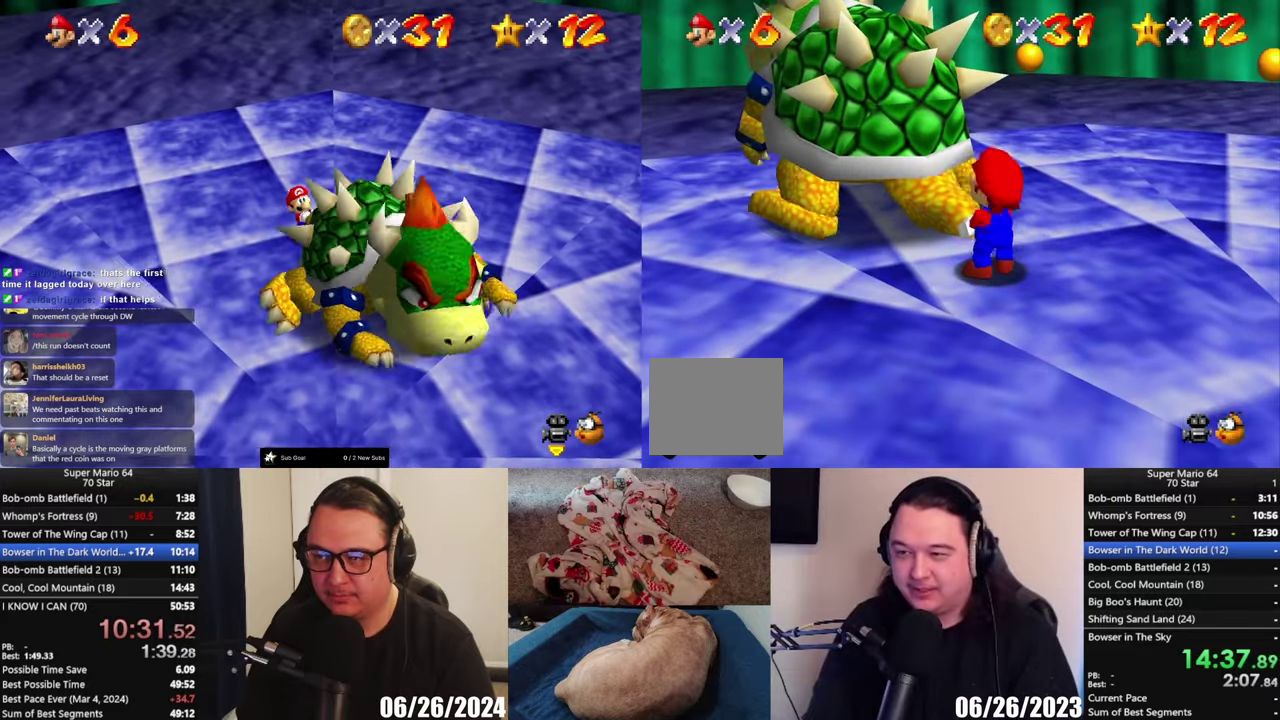
{"buttons": [], "left_stick": "center", "right_stick": "center", "events": [[100, "B", "down"], [267, "B", "up"]]}